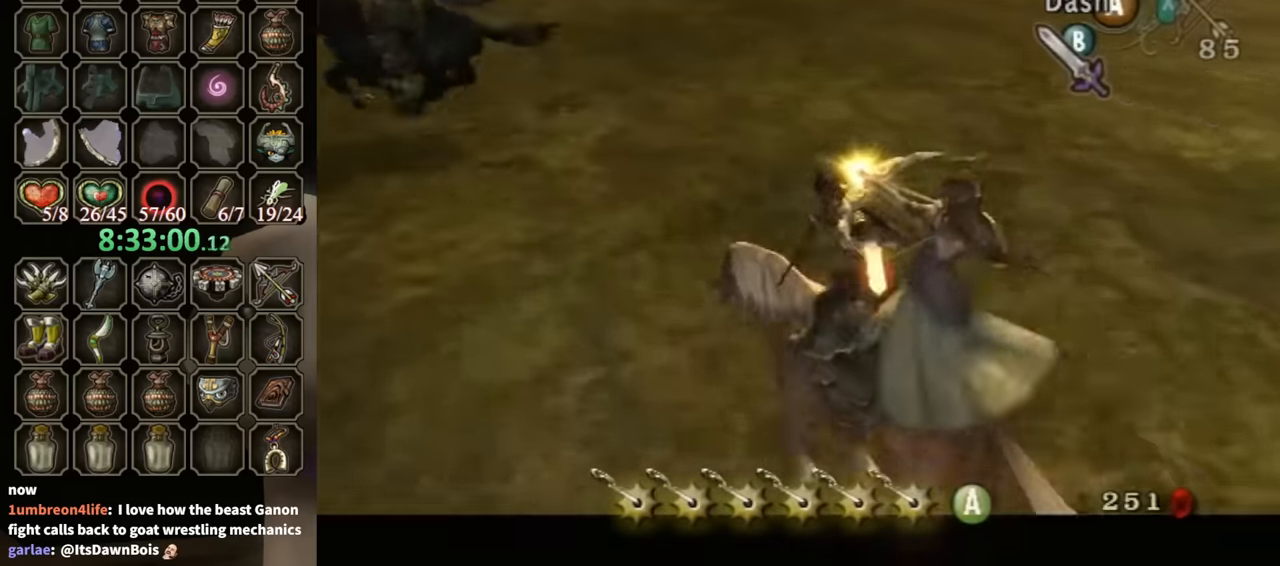
Gameplay with a controller (Nintendo layout); each line is a JSON object with the inputs held at the frame after it. "events" lists button and stick changes between this image and that frame as [ms after this image, input, new state], when the widget could be followed in between. Not read: L3 R3.
{"buttons": ["B", "L1"], "left_stick": "left", "right_stick": "center", "events": [[200, "A", "down"], [367, "A", "up"]]}
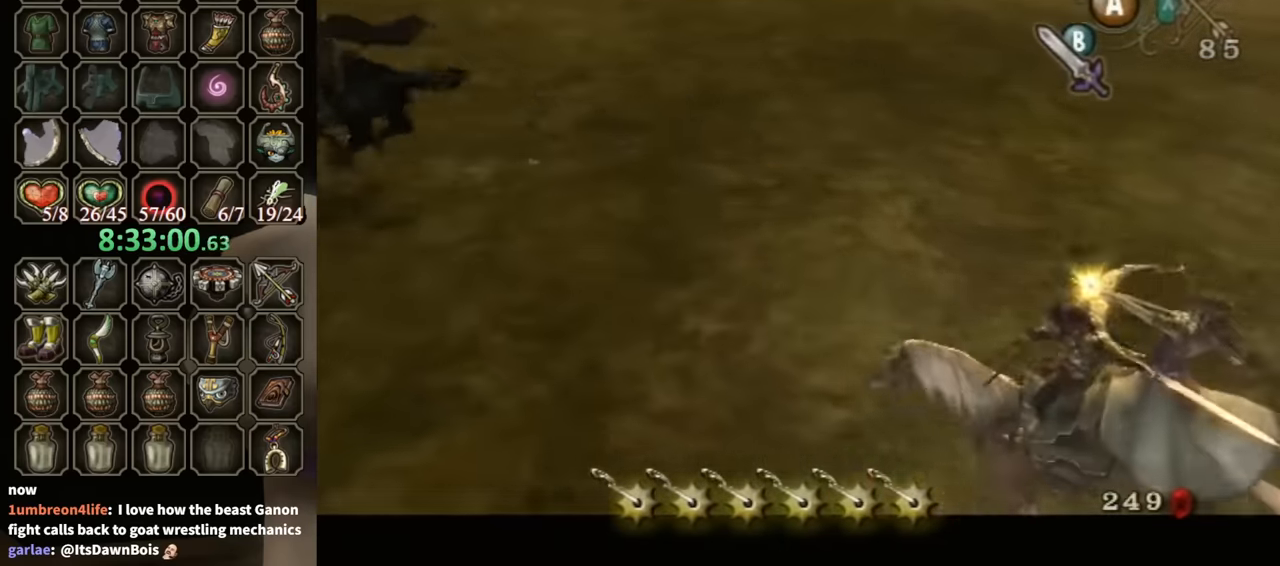
{"buttons": ["B", "L1"], "left_stick": "up-left", "right_stick": "center", "events": [[467, "left_stick", "up-left"]]}
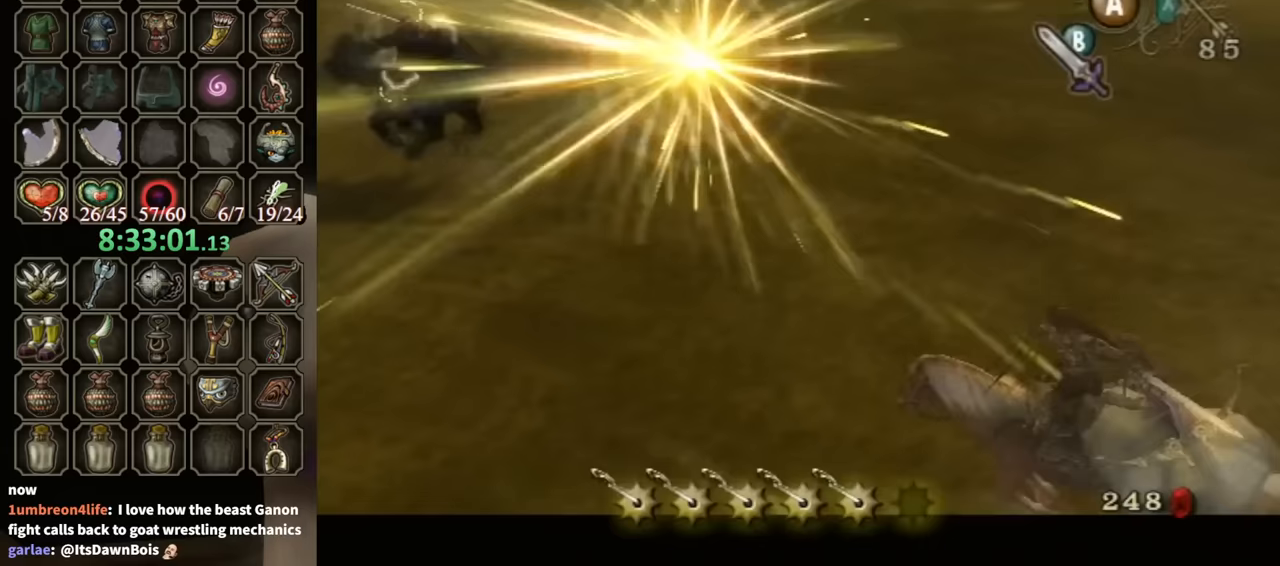
{"buttons": ["B"], "left_stick": "up-left", "right_stick": "center", "events": [[33, "L1", "up"], [333, "A", "down"], [400, "A", "up"]]}
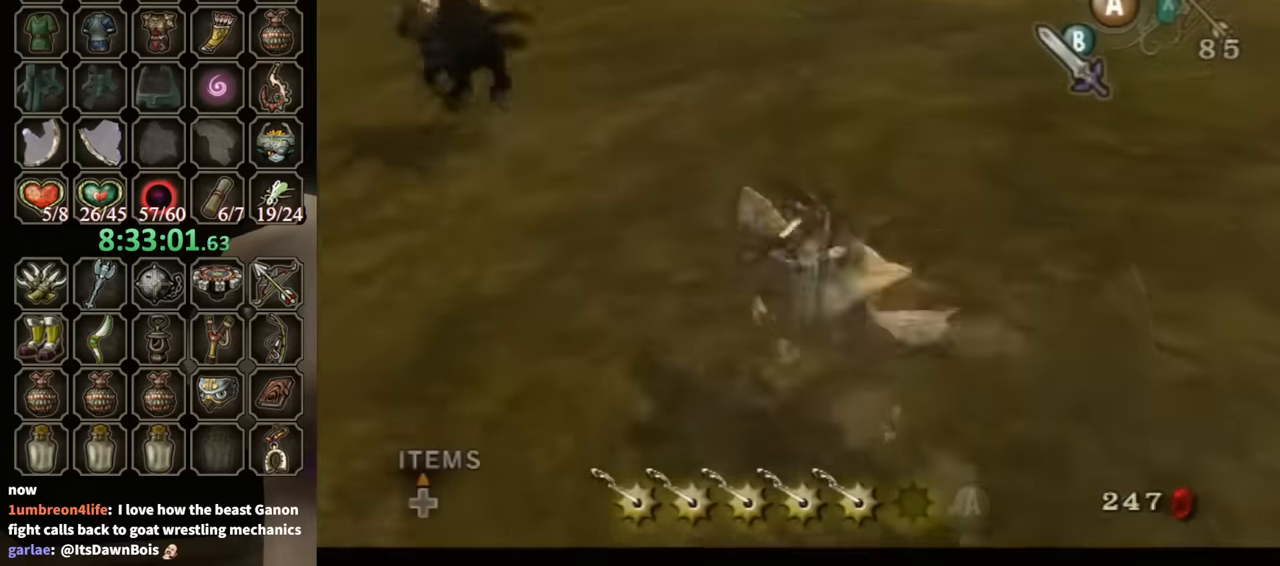
{"buttons": ["B"], "left_stick": "up-left", "right_stick": "center", "events": []}
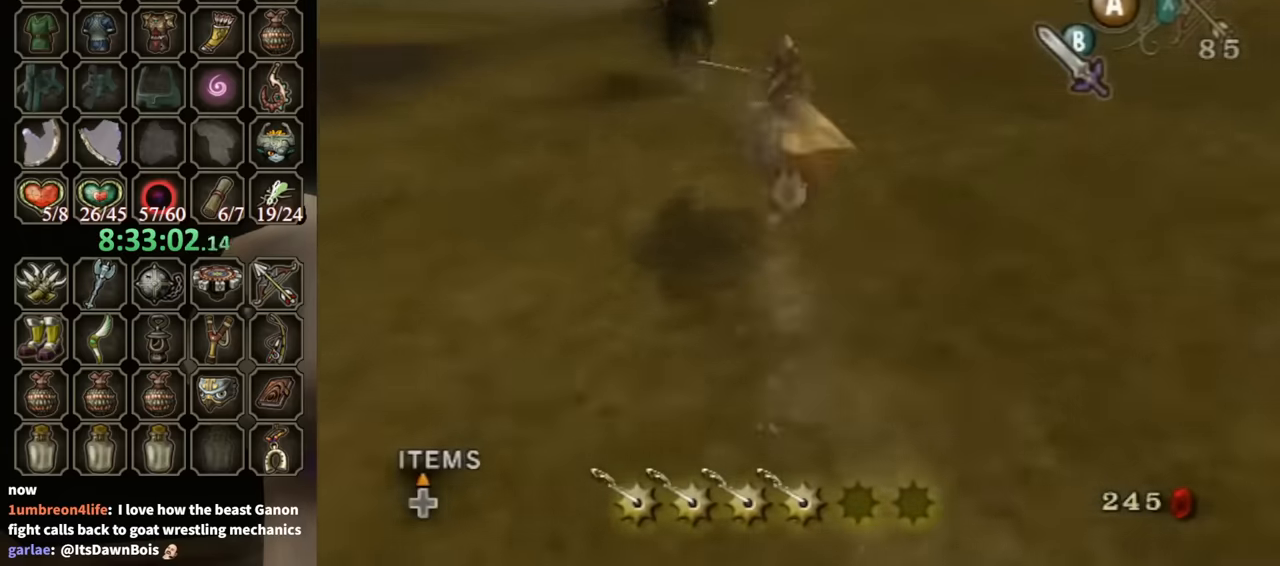
{"buttons": ["B"], "left_stick": "up", "right_stick": "center", "events": [[267, "left_stick", "up"], [400, "A", "down"], [467, "A", "up"]]}
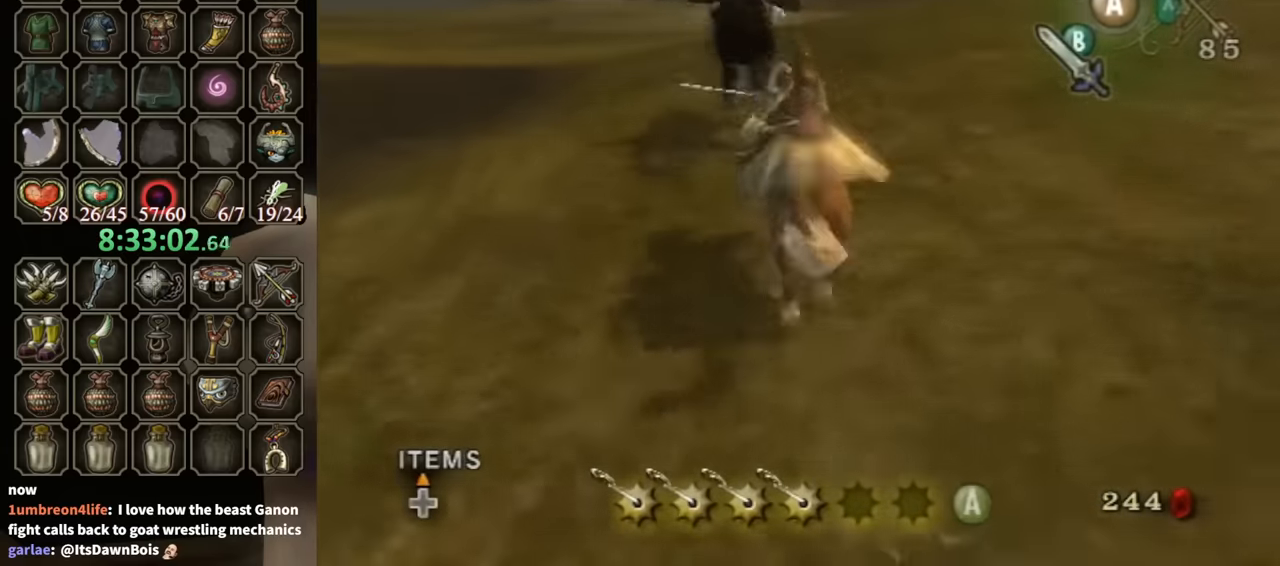
{"buttons": [], "left_stick": "up", "right_stick": "center", "events": [[167, "B", "up"]]}
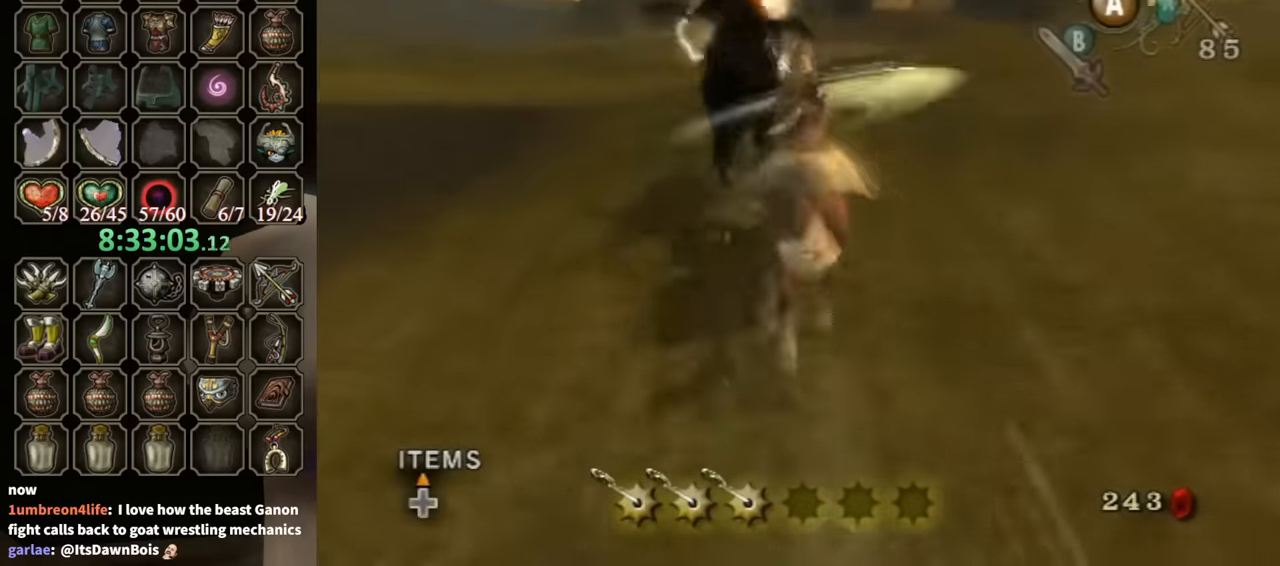
{"buttons": ["L1"], "left_stick": "up", "right_stick": "center", "events": [[33, "L1", "down"]]}
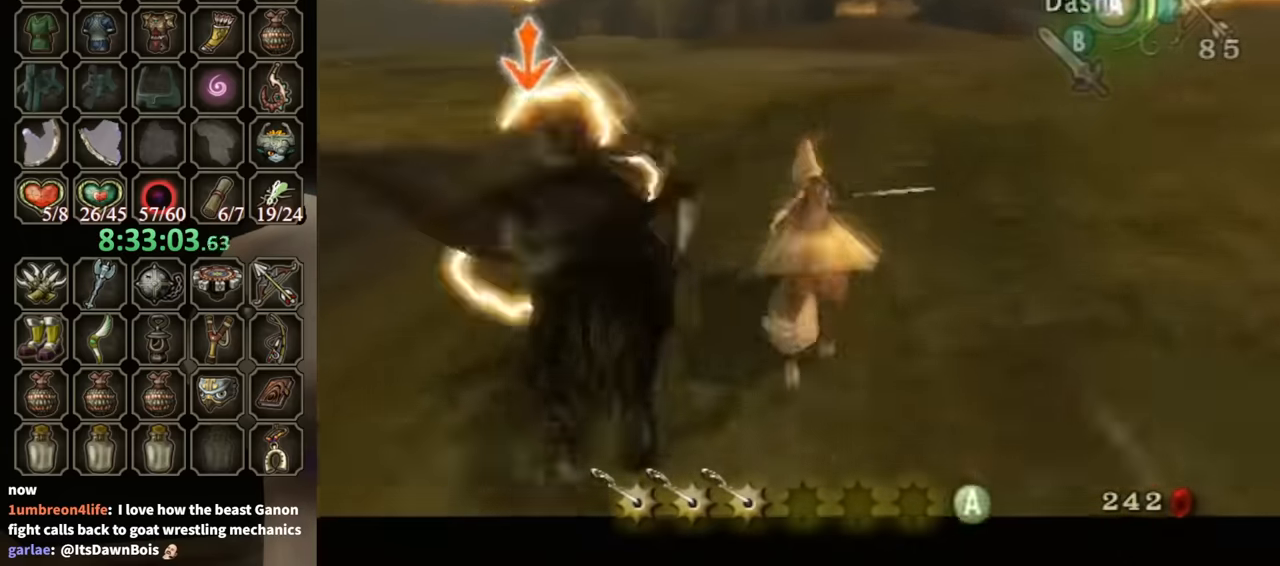
{"buttons": ["B", "L1"], "left_stick": "up", "right_stick": "center", "events": [[267, "B", "down"]]}
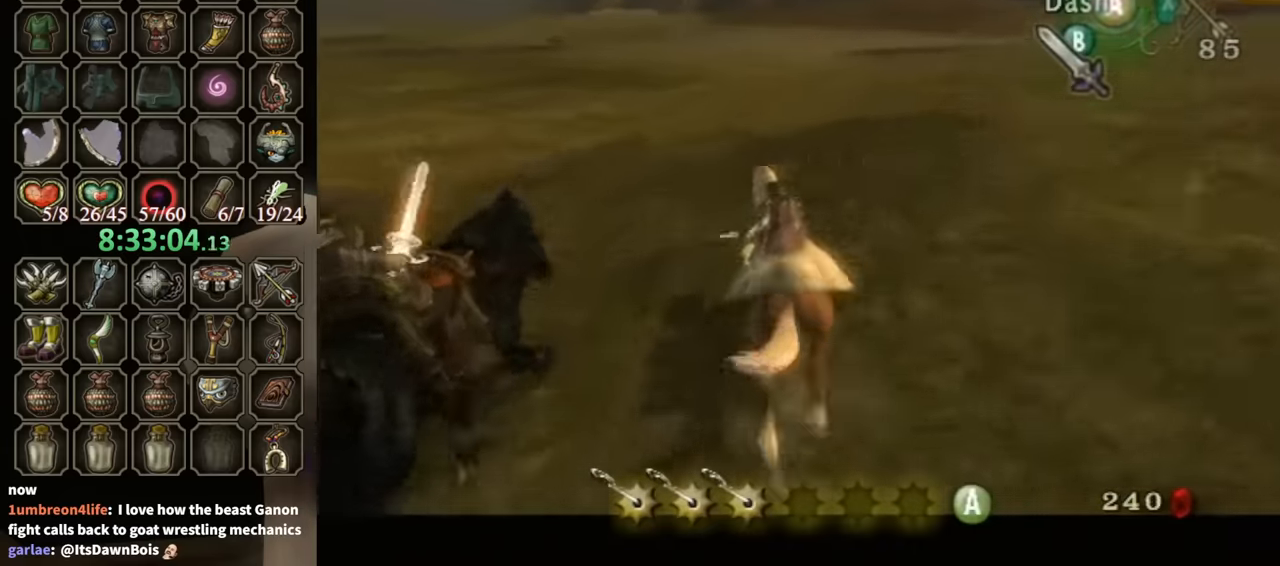
{"buttons": ["B", "L1"], "left_stick": "up", "right_stick": "center", "events": [[300, "left_stick", "up-right"], [400, "left_stick", "up"]]}
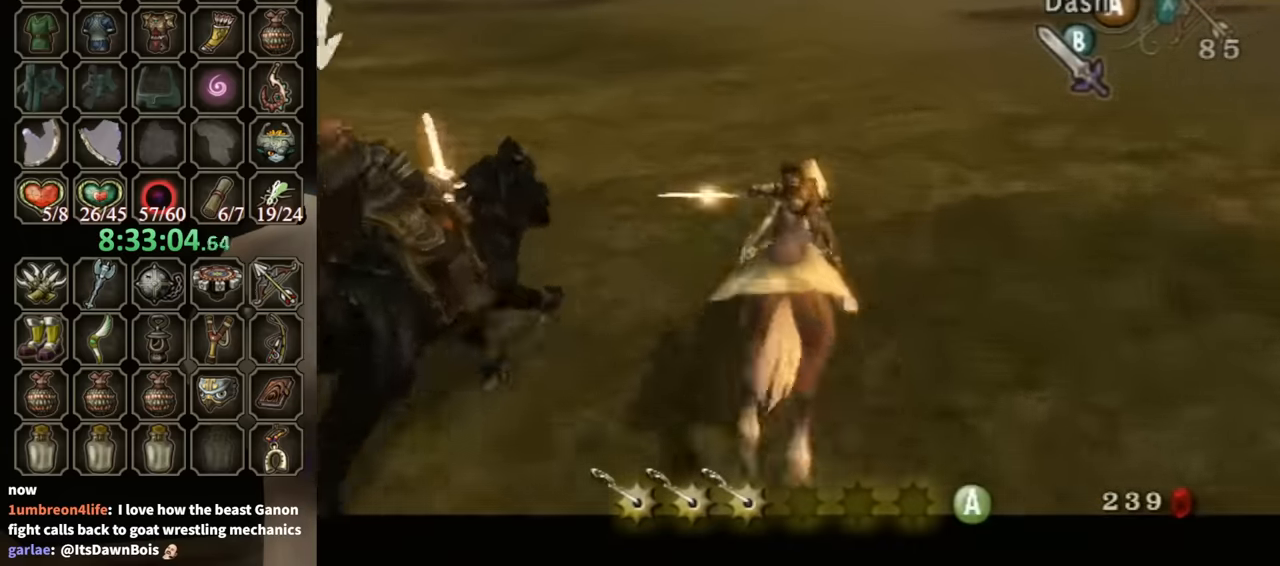
{"buttons": ["B", "L1"], "left_stick": "up", "right_stick": "center", "events": []}
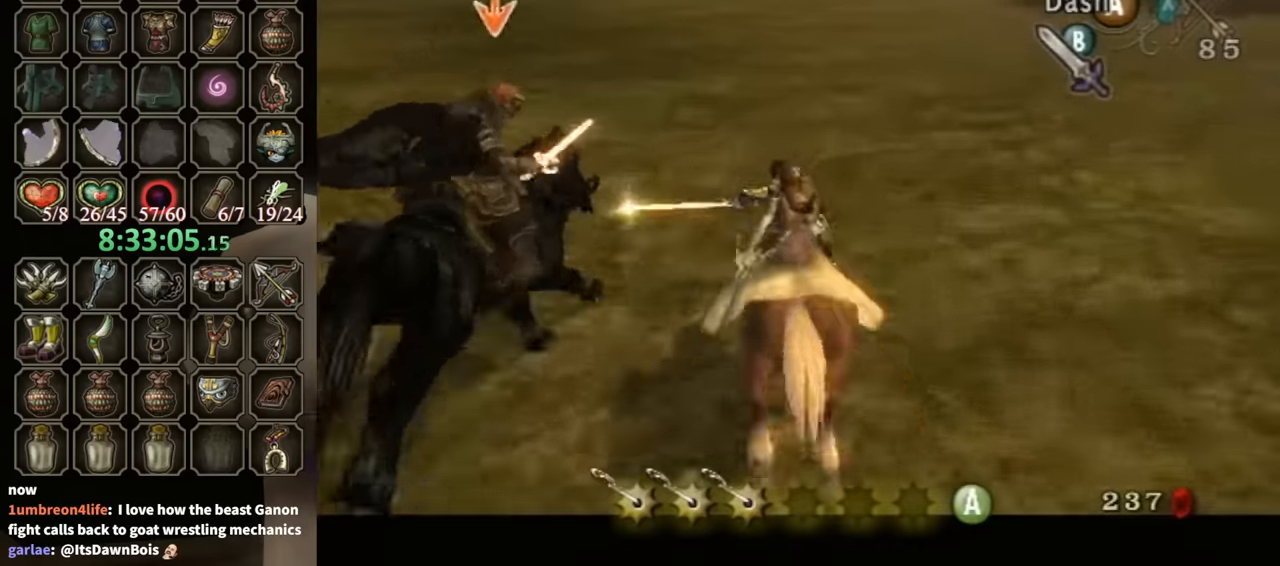
{"buttons": ["B", "L1"], "left_stick": "up", "right_stick": "center", "events": []}
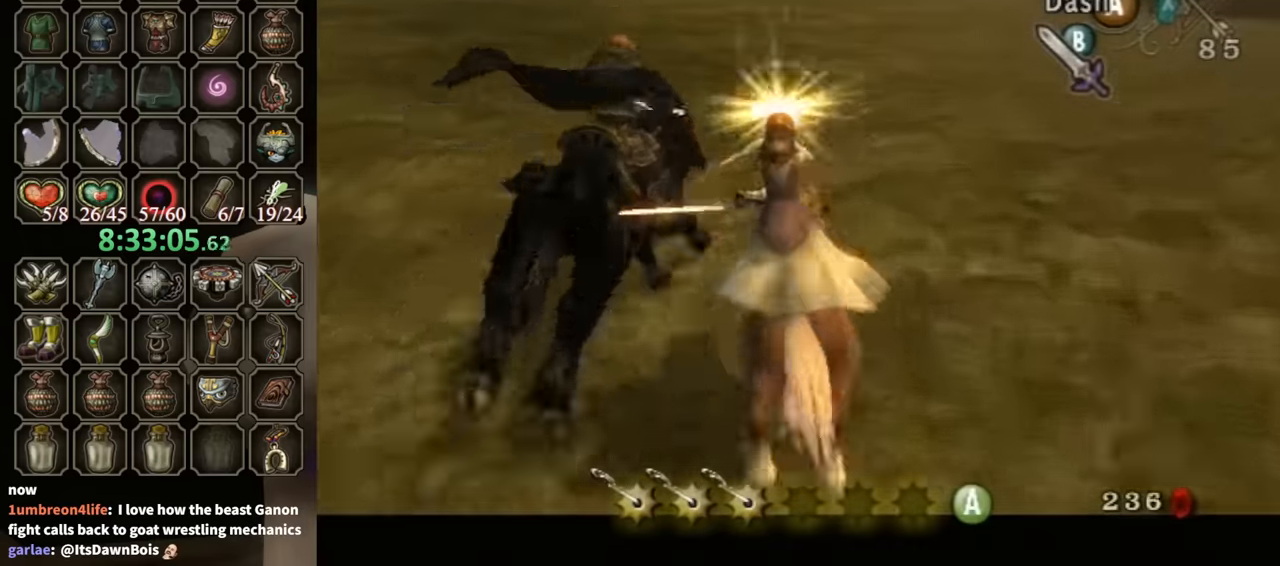
{"buttons": ["B", "L1"], "left_stick": "up", "right_stick": "center", "events": []}
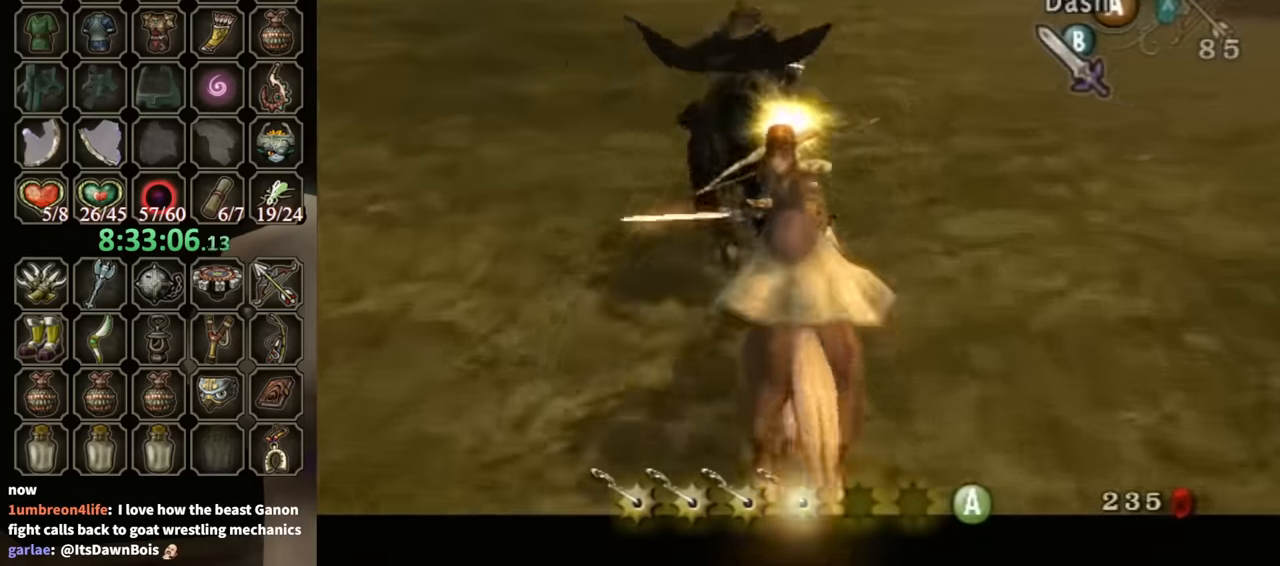
{"buttons": ["B", "L1"], "left_stick": "up", "right_stick": "center", "events": [[67, "A", "down"], [167, "A", "up"]]}
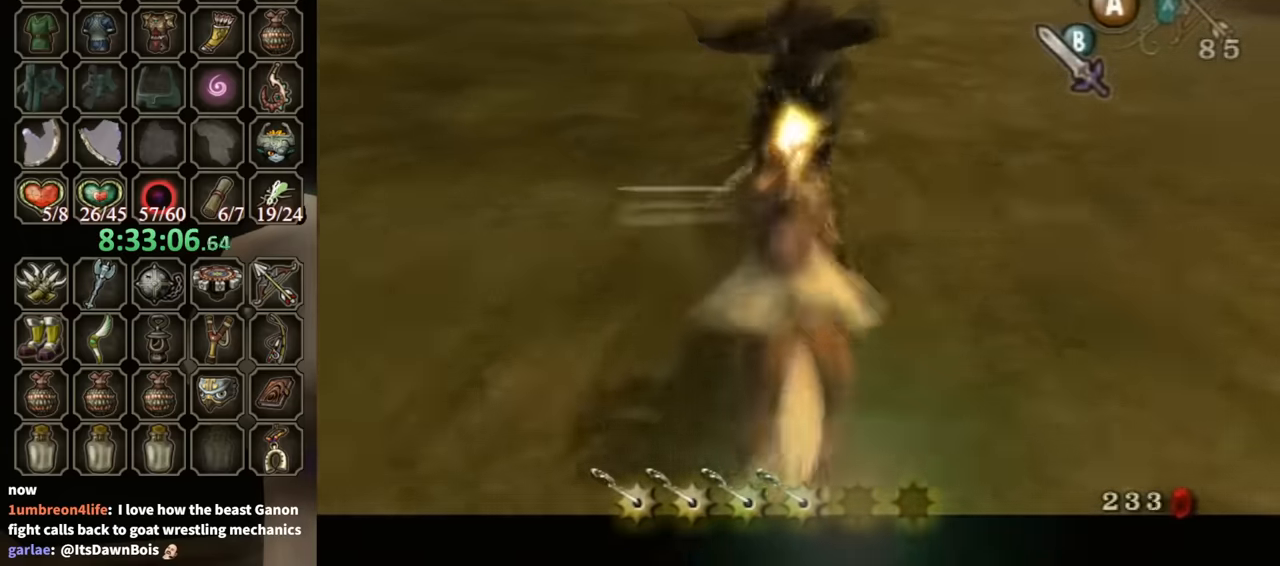
{"buttons": ["B", "L1"], "left_stick": "up", "right_stick": "center", "events": []}
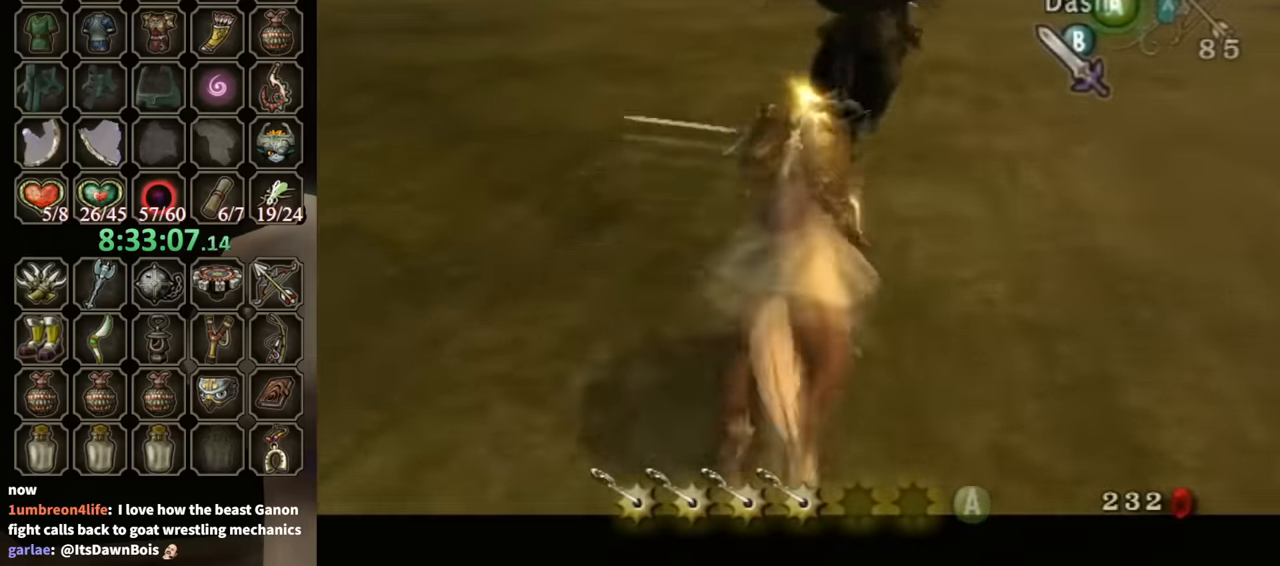
{"buttons": ["B", "L1"], "left_stick": "up-right", "right_stick": "center", "events": [[267, "left_stick", "up-right"], [433, "A", "down"], [500, "A", "up"]]}
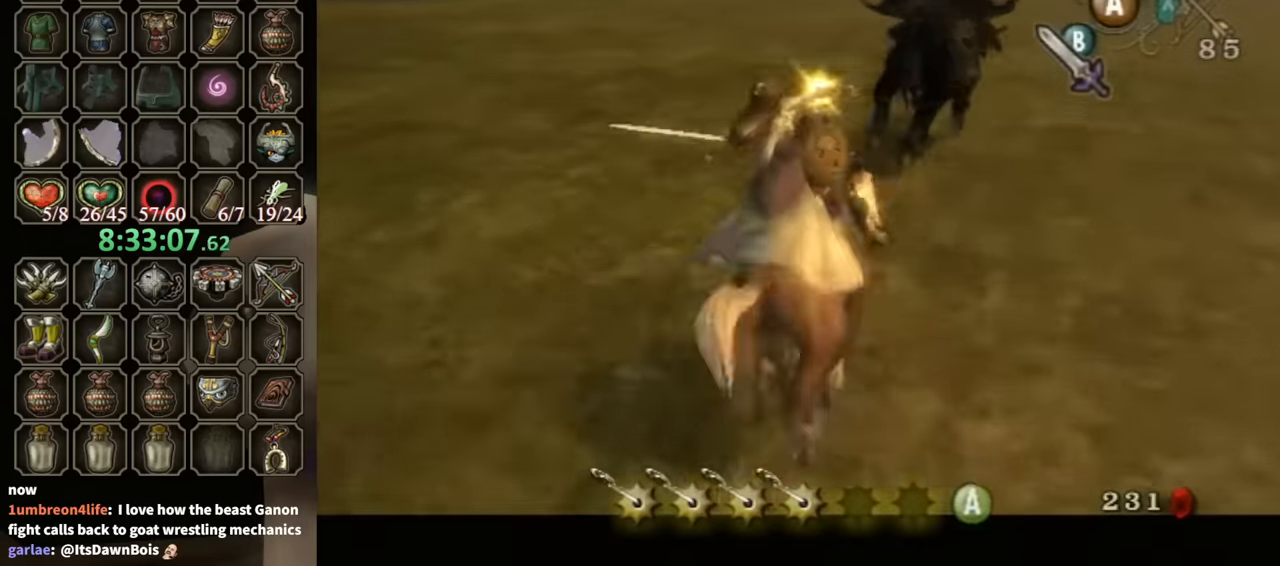
{"buttons": ["B", "L1"], "left_stick": "up-right", "right_stick": "center", "events": []}
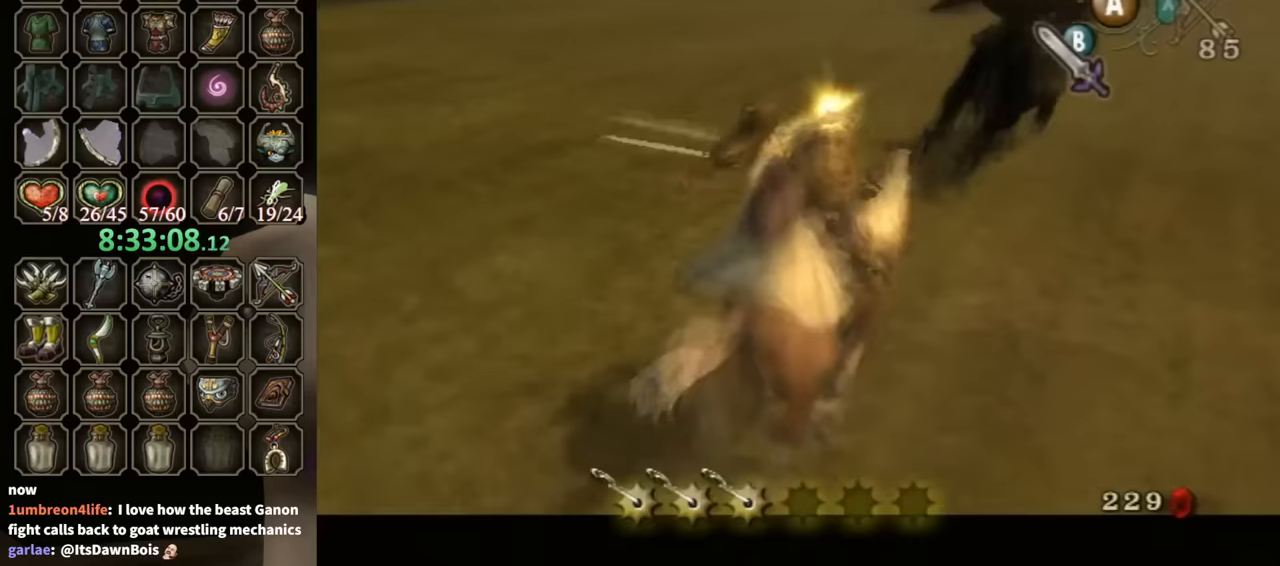
{"buttons": ["B", "L1"], "left_stick": "up-right", "right_stick": "center", "events": []}
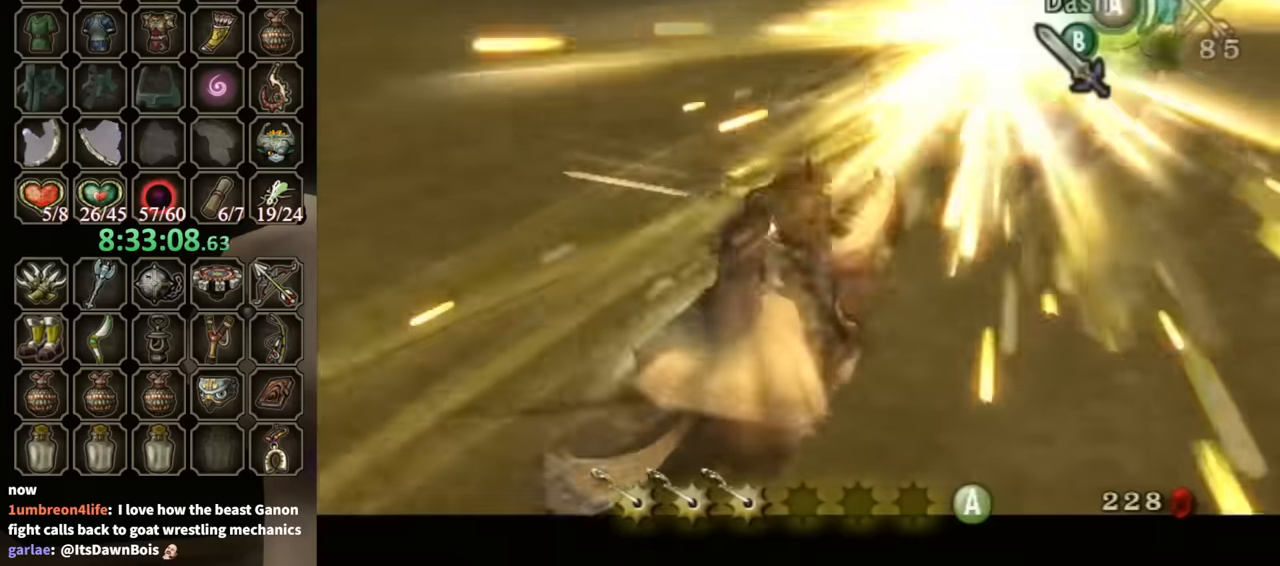
{"buttons": ["B"], "left_stick": "up-right", "right_stick": "center", "events": [[67, "L1", "up"], [367, "A", "down"], [433, "A", "up"]]}
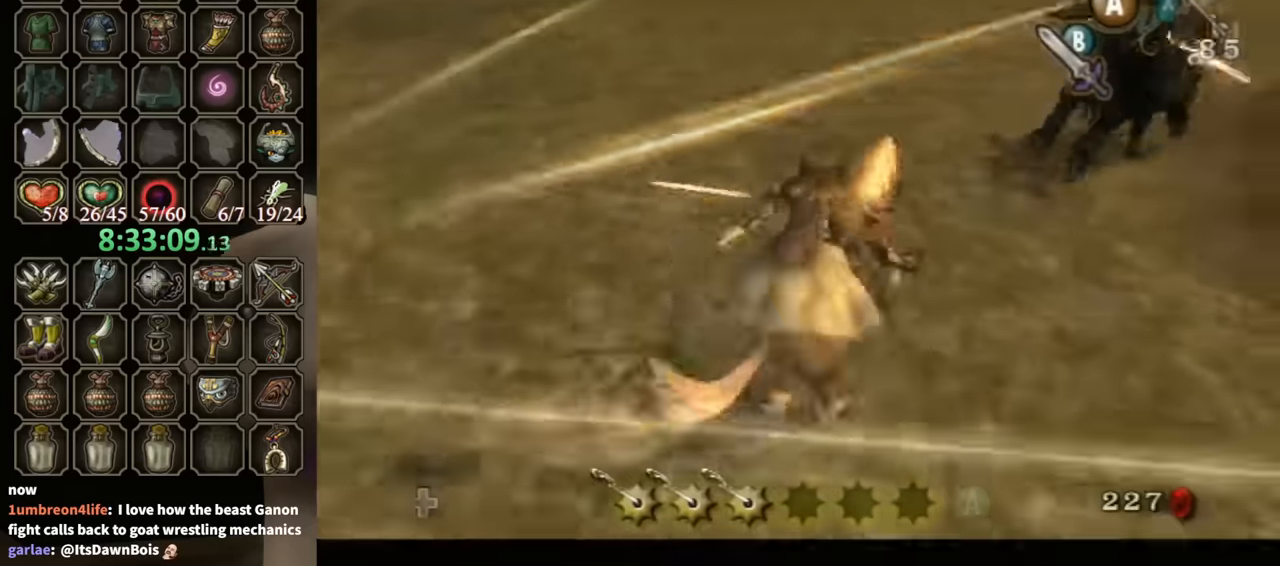
{"buttons": ["B"], "left_stick": "up-right", "right_stick": "center", "events": []}
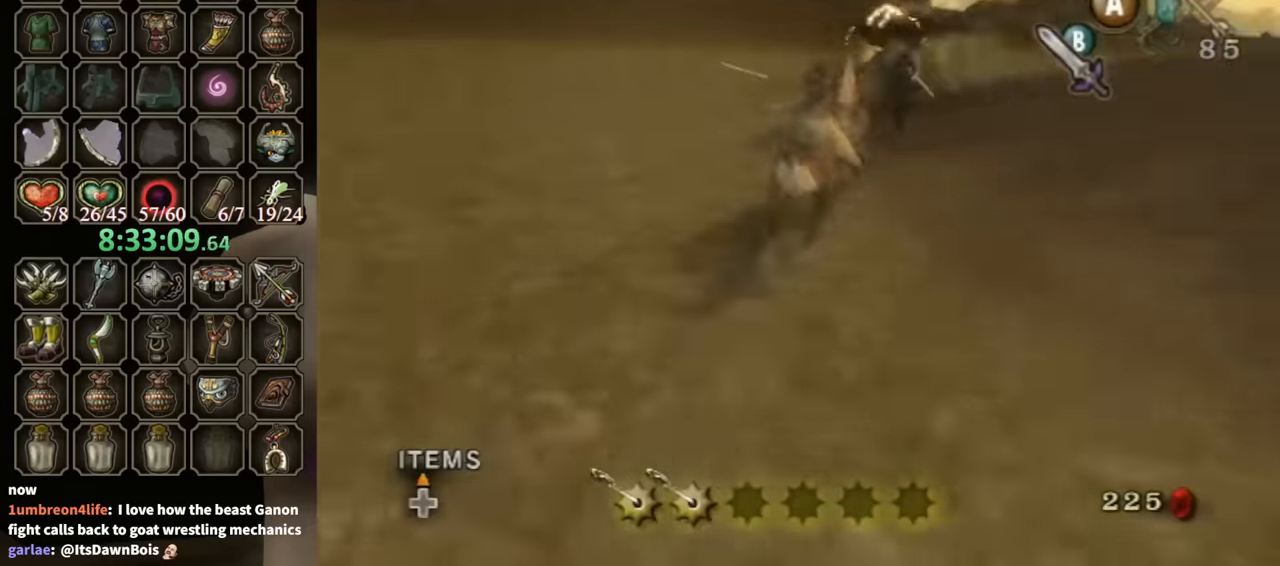
{"buttons": [], "left_stick": "up", "right_stick": "center", "events": [[33, "left_stick", "up"], [267, "B", "up"]]}
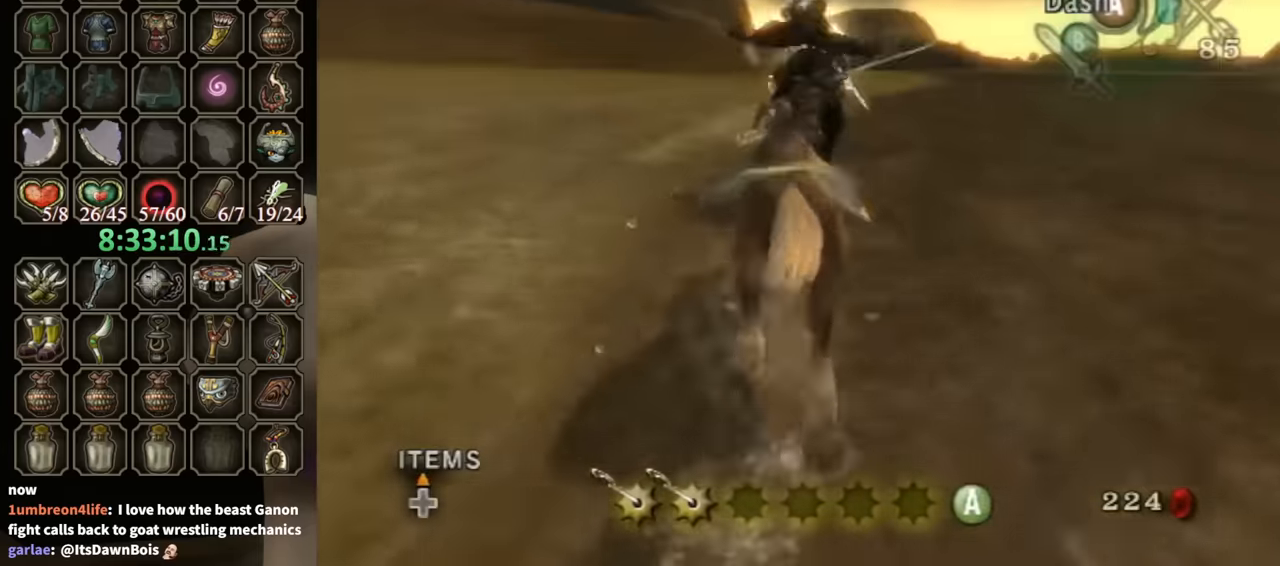
{"buttons": [], "left_stick": "up", "right_stick": "center", "events": []}
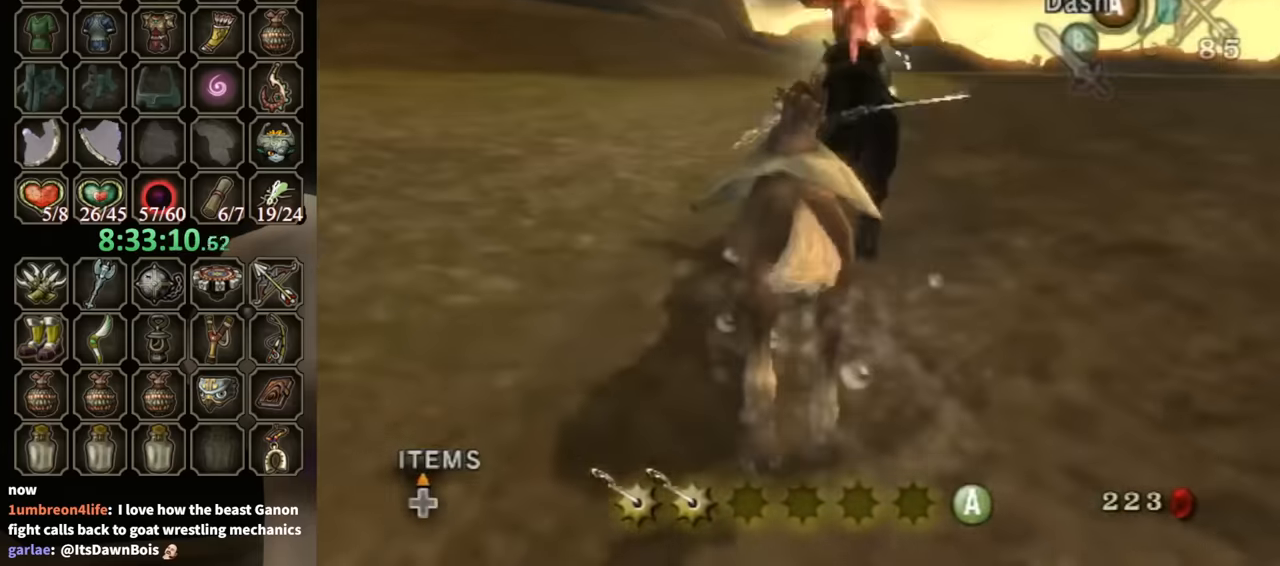
{"buttons": [], "left_stick": "center", "right_stick": "center", "events": [[433, "left_stick", "center"]]}